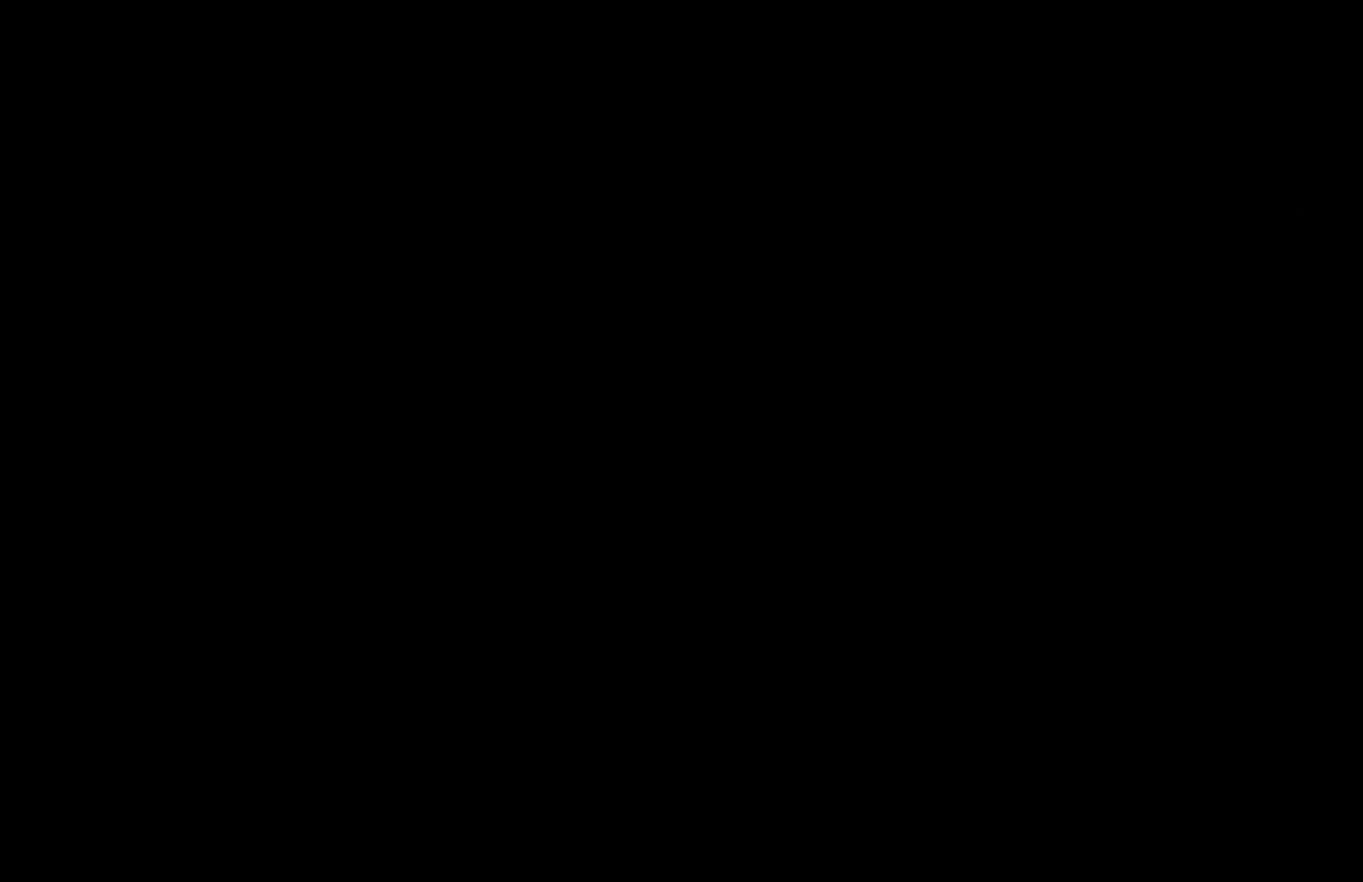
Gameplay with a controller (Xbox layout); each line is a JSON object with the inputs held at the frame after it. "events" lists button and stick changes between this image and that frame as [ms after this image, input, new state], when the widget could be followed in between. Not read: R3 right_stick.
{"buttons": ["SELECT"], "left_stick": "right"}
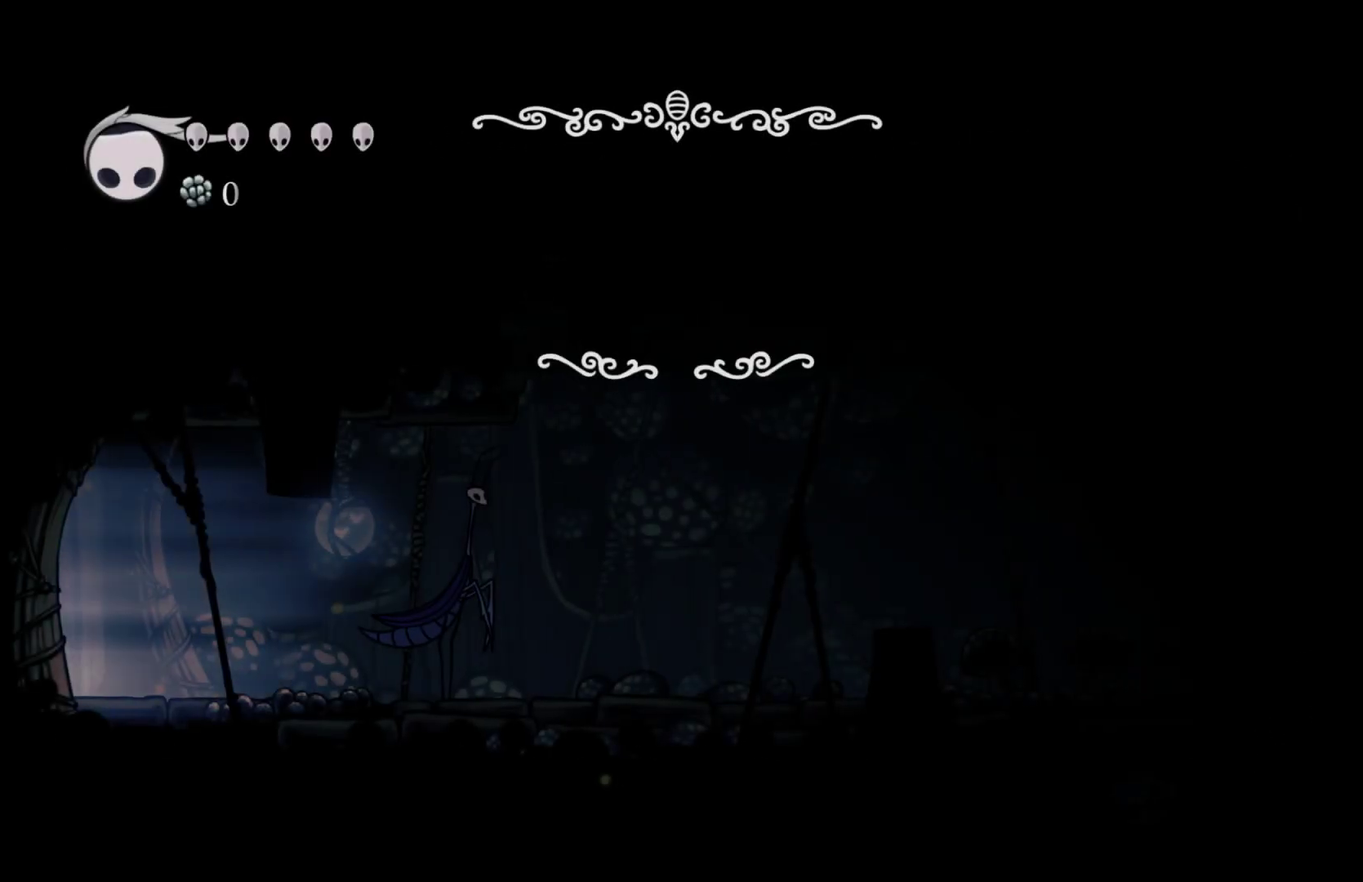
{"buttons": [], "left_stick": "center", "events": [[67, "SELECT", "up"], [83, "left_stick", "center"]]}
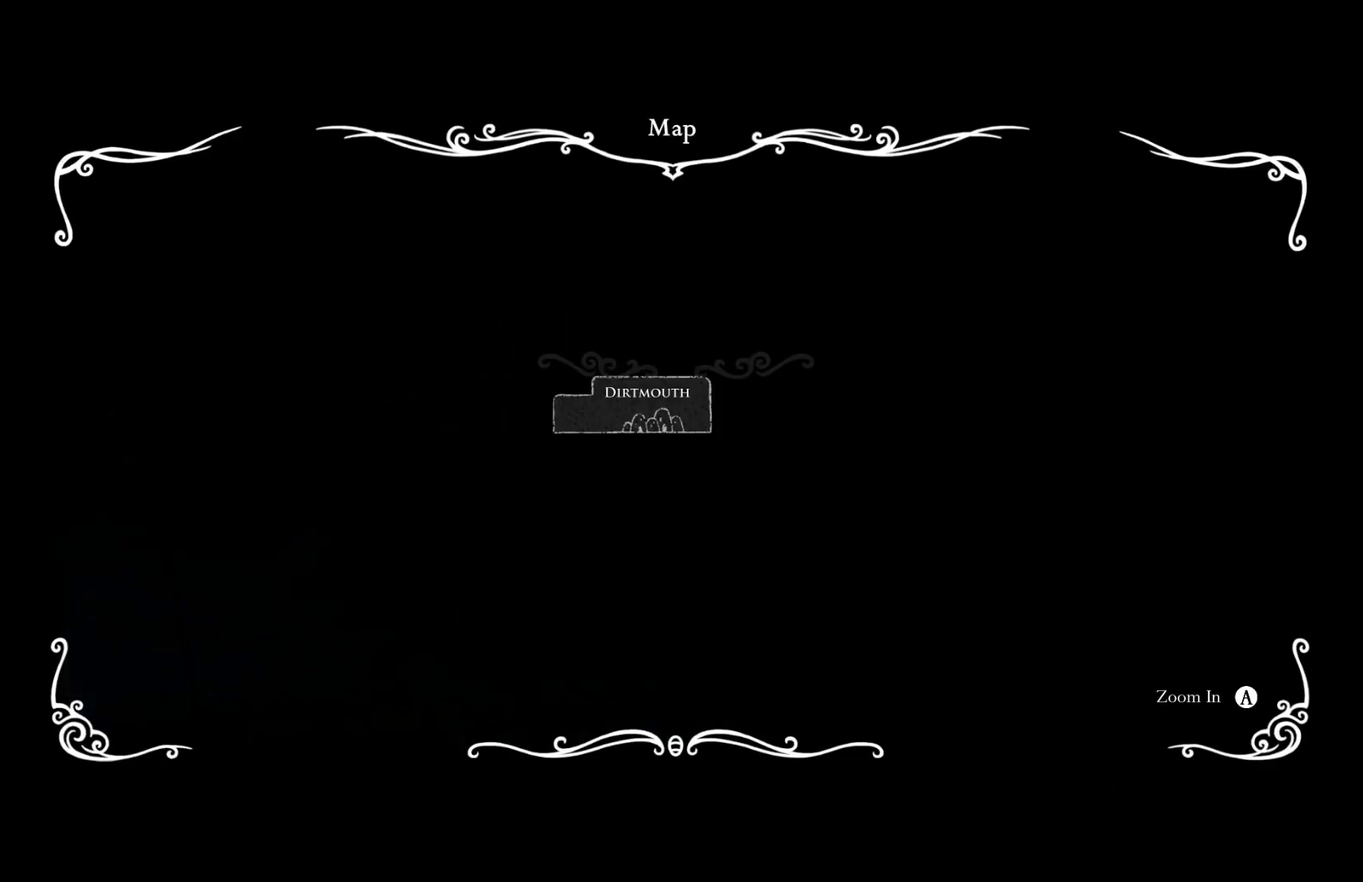
{"buttons": [], "left_stick": "center", "events": []}
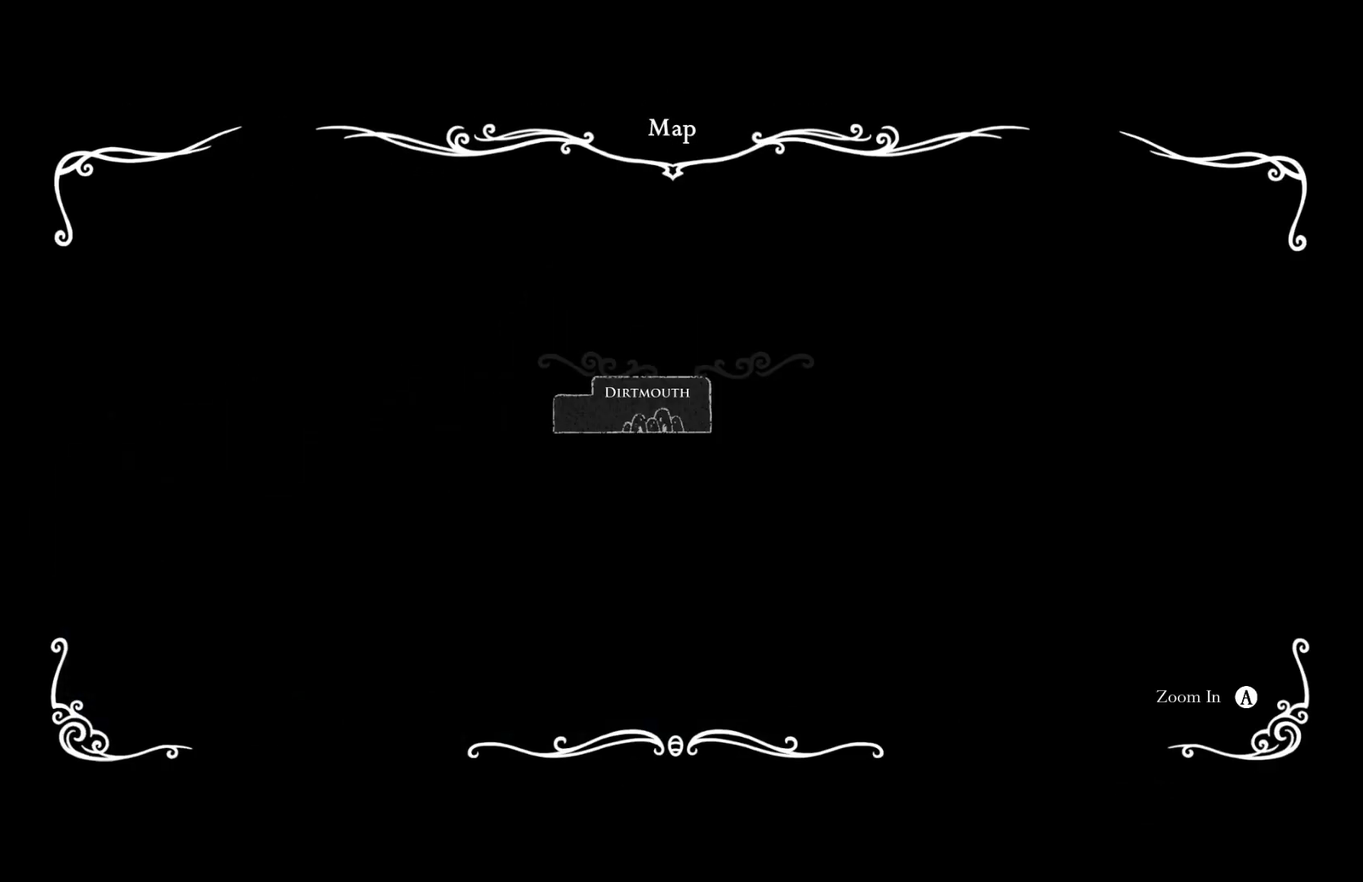
{"buttons": [], "left_stick": "center", "events": []}
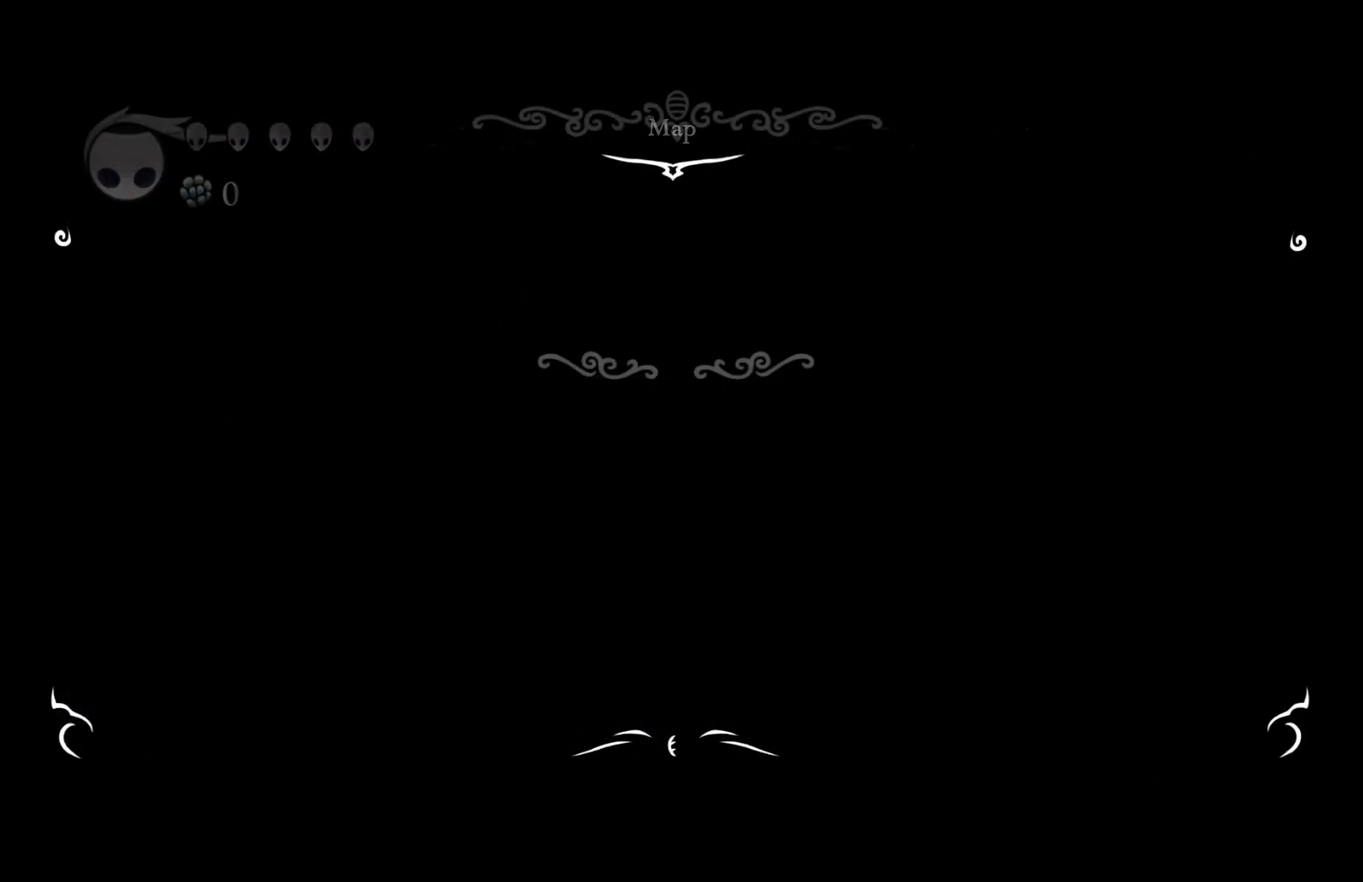
{"buttons": [], "left_stick": "center", "events": [[167, "L1", "down"], [217, "L1", "up"], [283, "L1", "down"], [333, "L1", "up"], [417, "L1", "down"], [500, "L1", "up"]]}
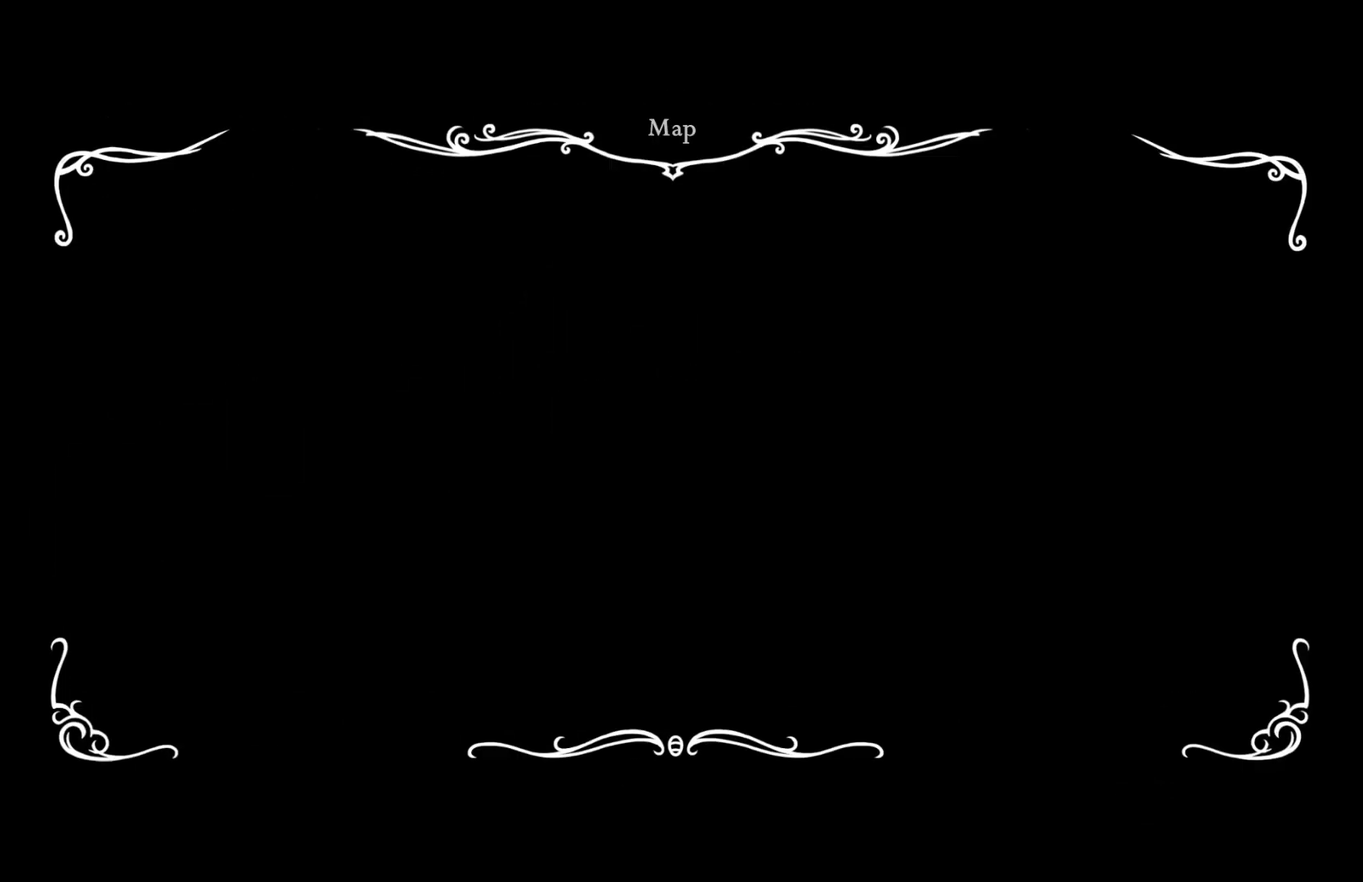
{"buttons": [], "left_stick": "left", "events": [[283, "left_stick", "left"]]}
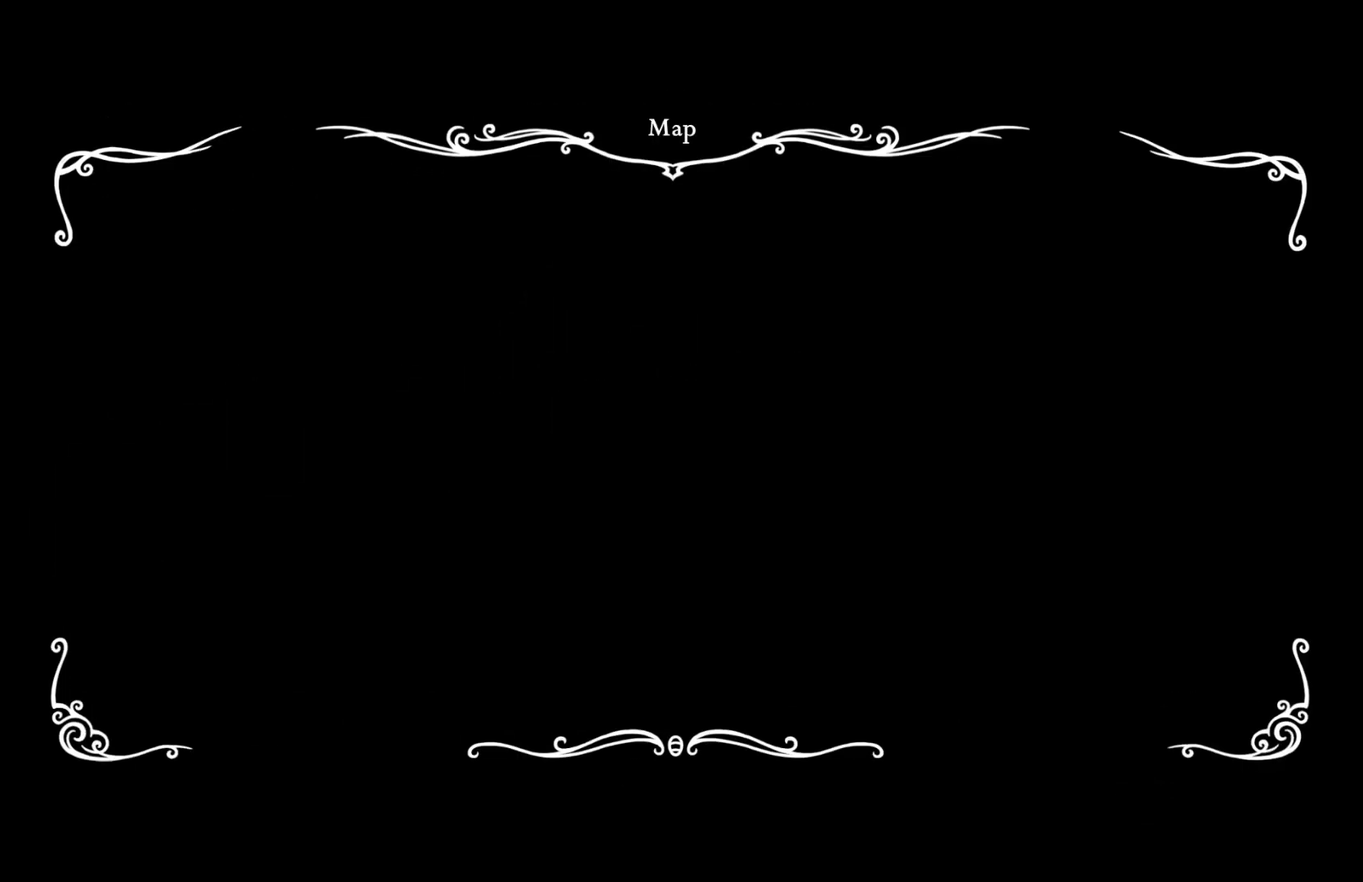
{"buttons": [], "left_stick": "left", "events": []}
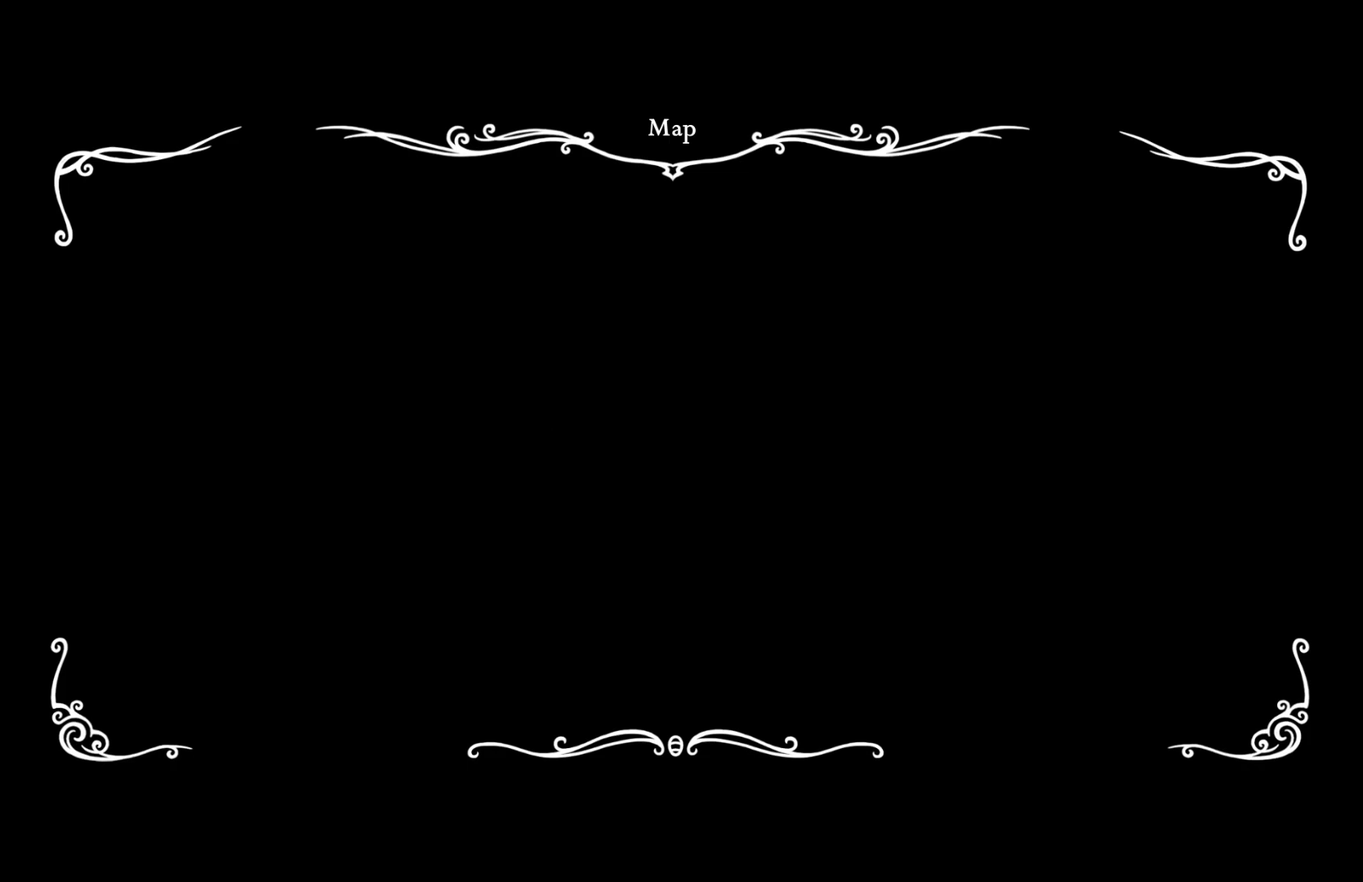
{"buttons": [], "left_stick": "left", "events": []}
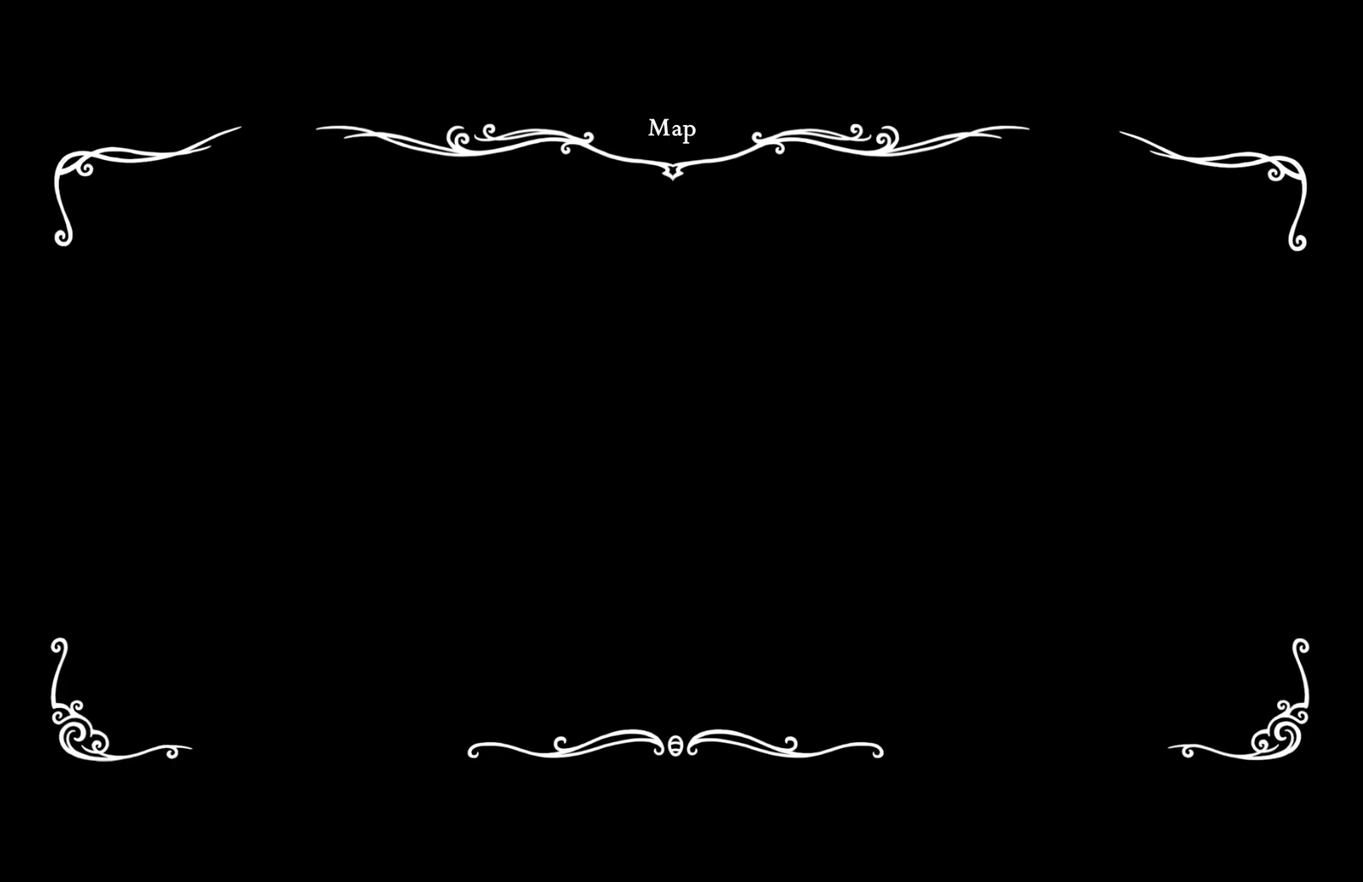
{"buttons": [], "left_stick": "left", "events": []}
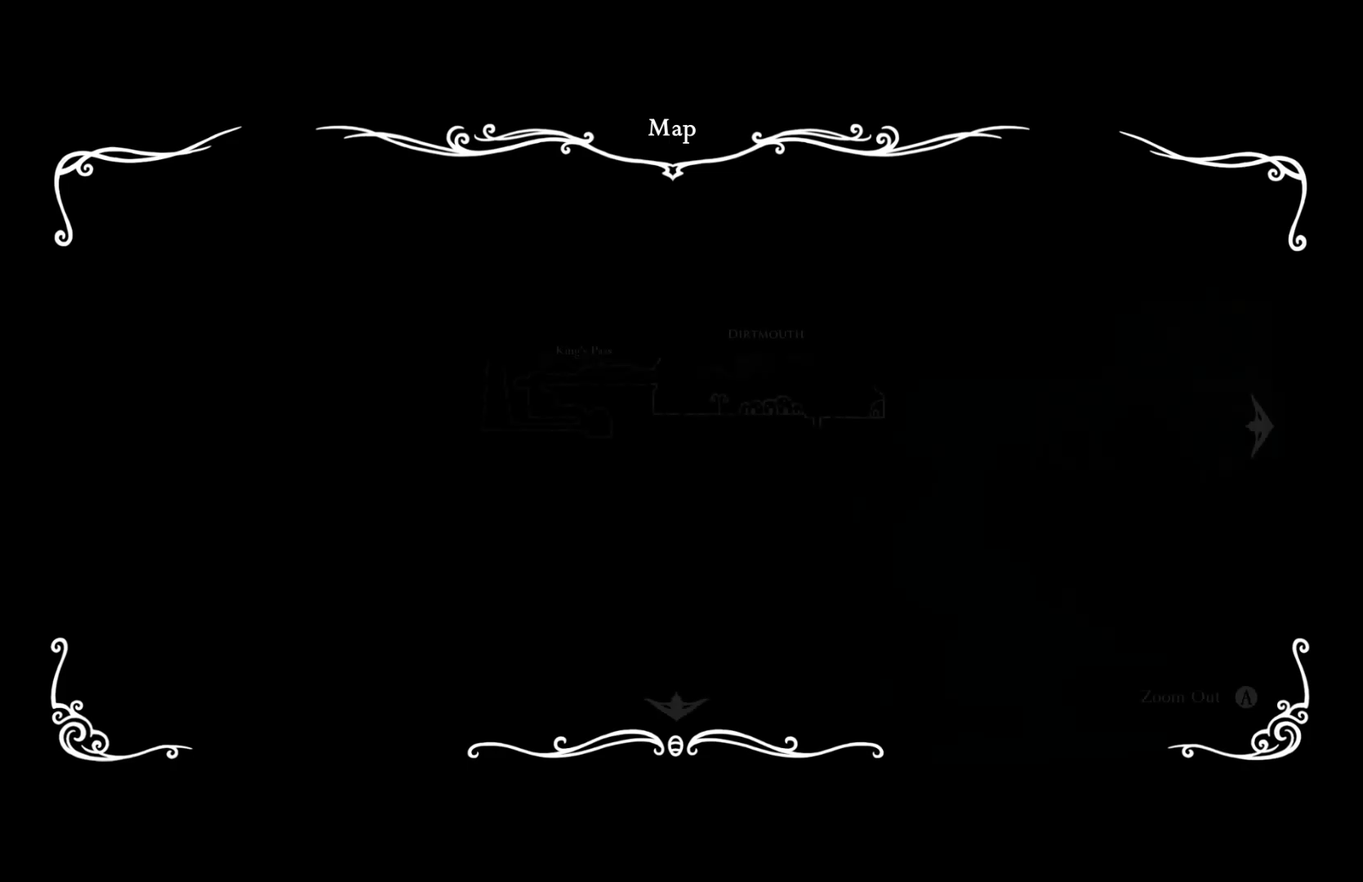
{"buttons": [], "left_stick": "left", "events": []}
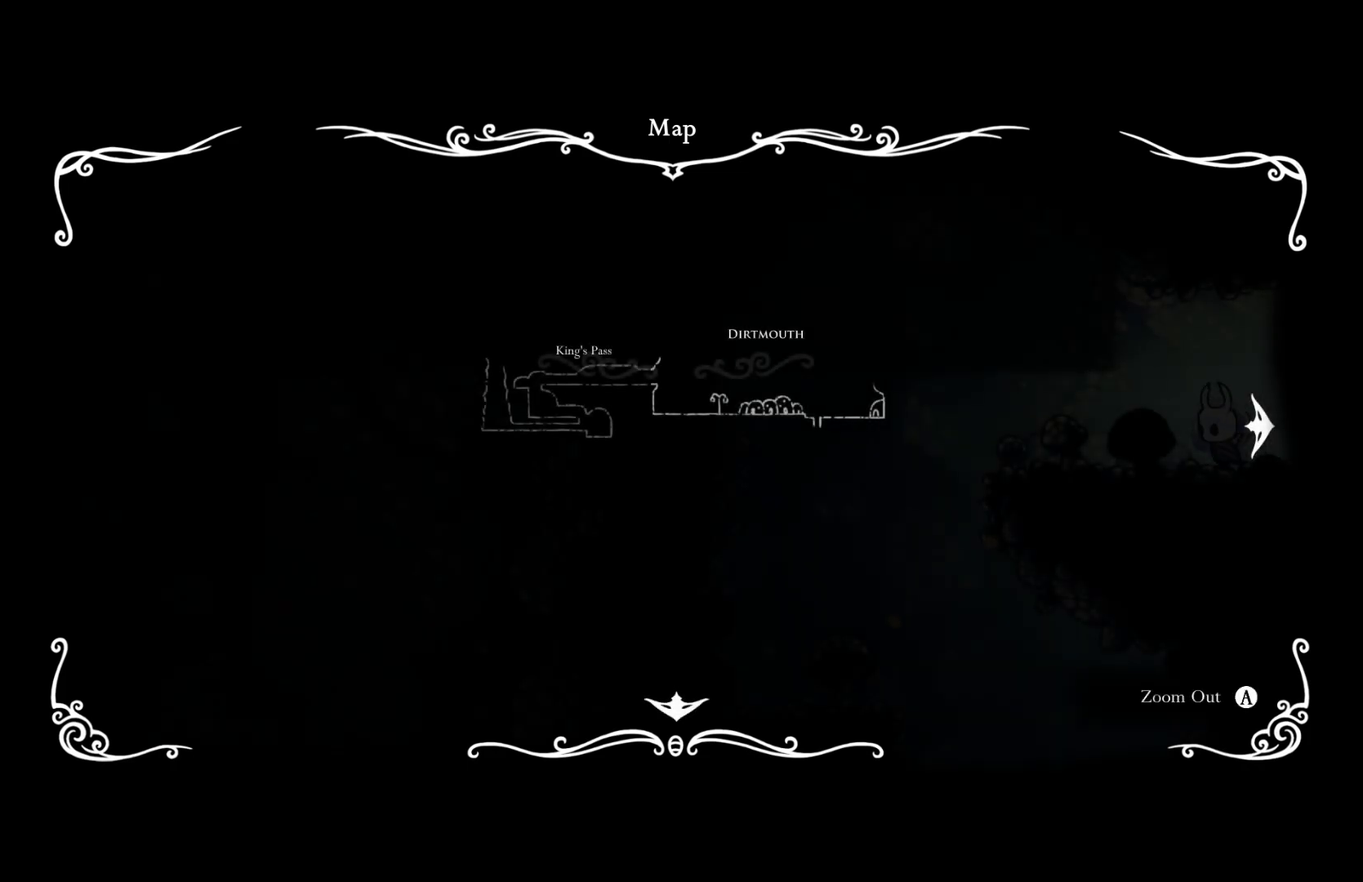
{"buttons": [], "left_stick": "left", "events": []}
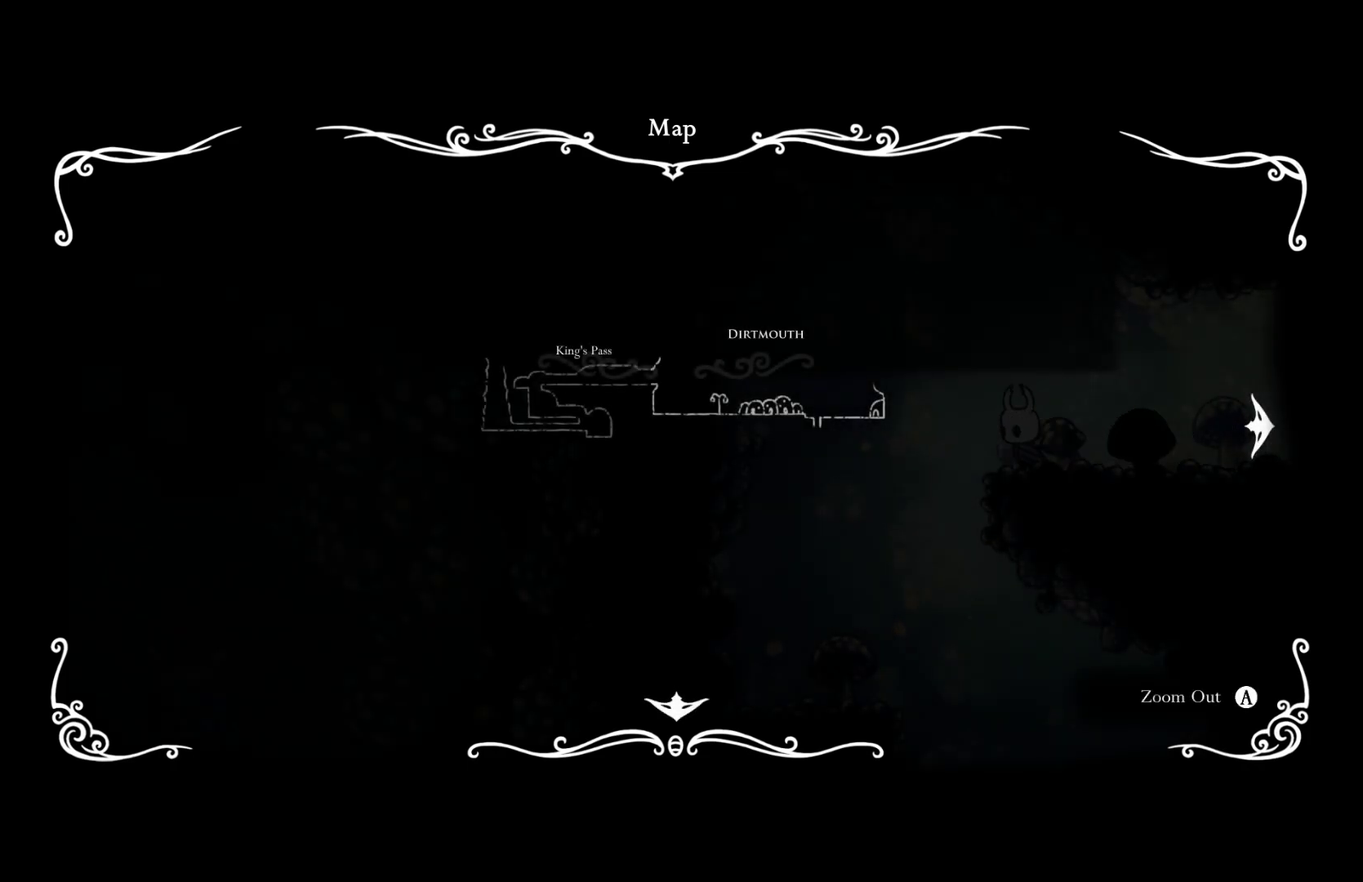
{"buttons": [], "left_stick": "center", "events": [[217, "left_stick", "center"]]}
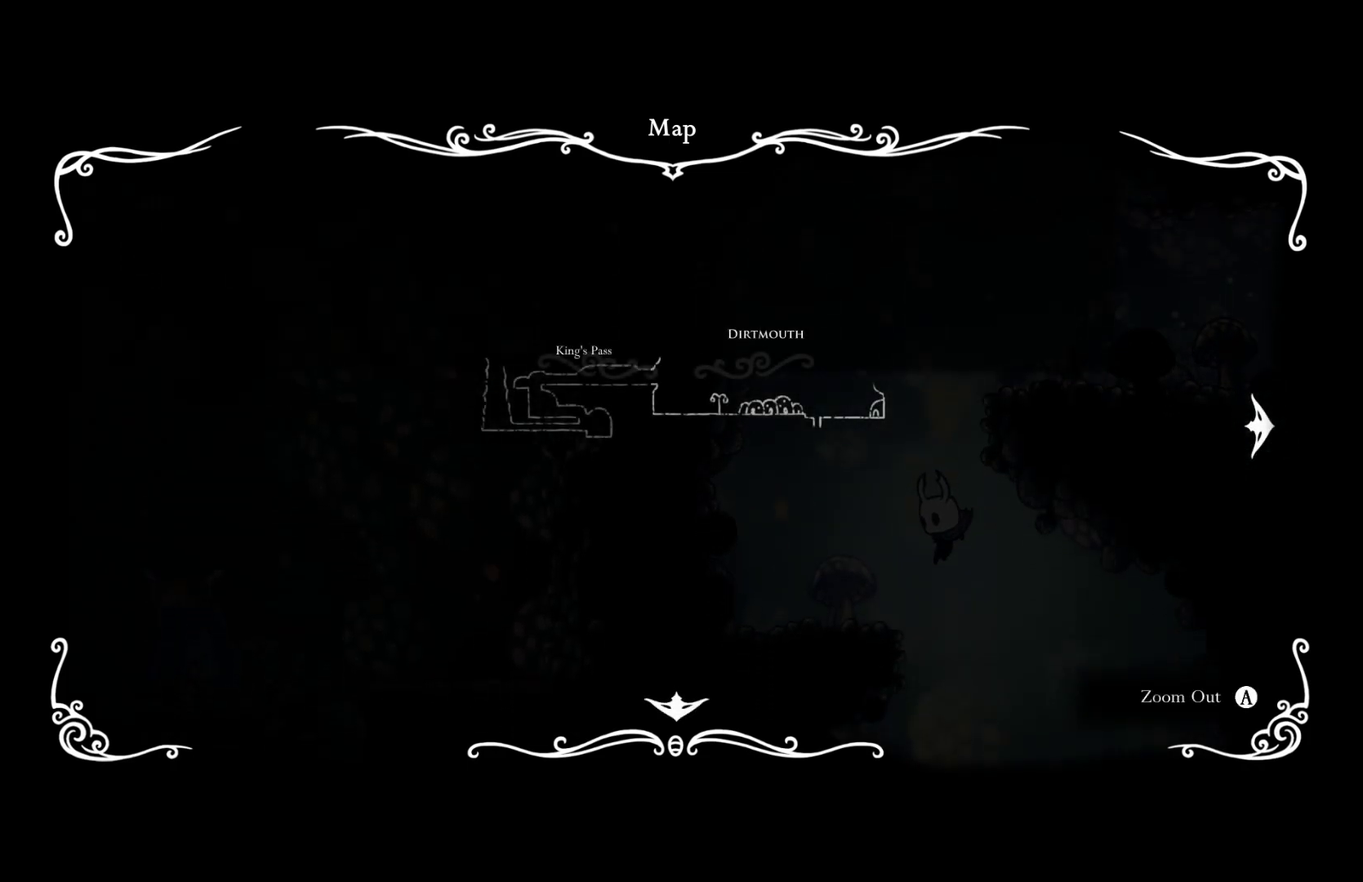
{"buttons": [], "left_stick": "left", "events": [[33, "left_stick", "left"]]}
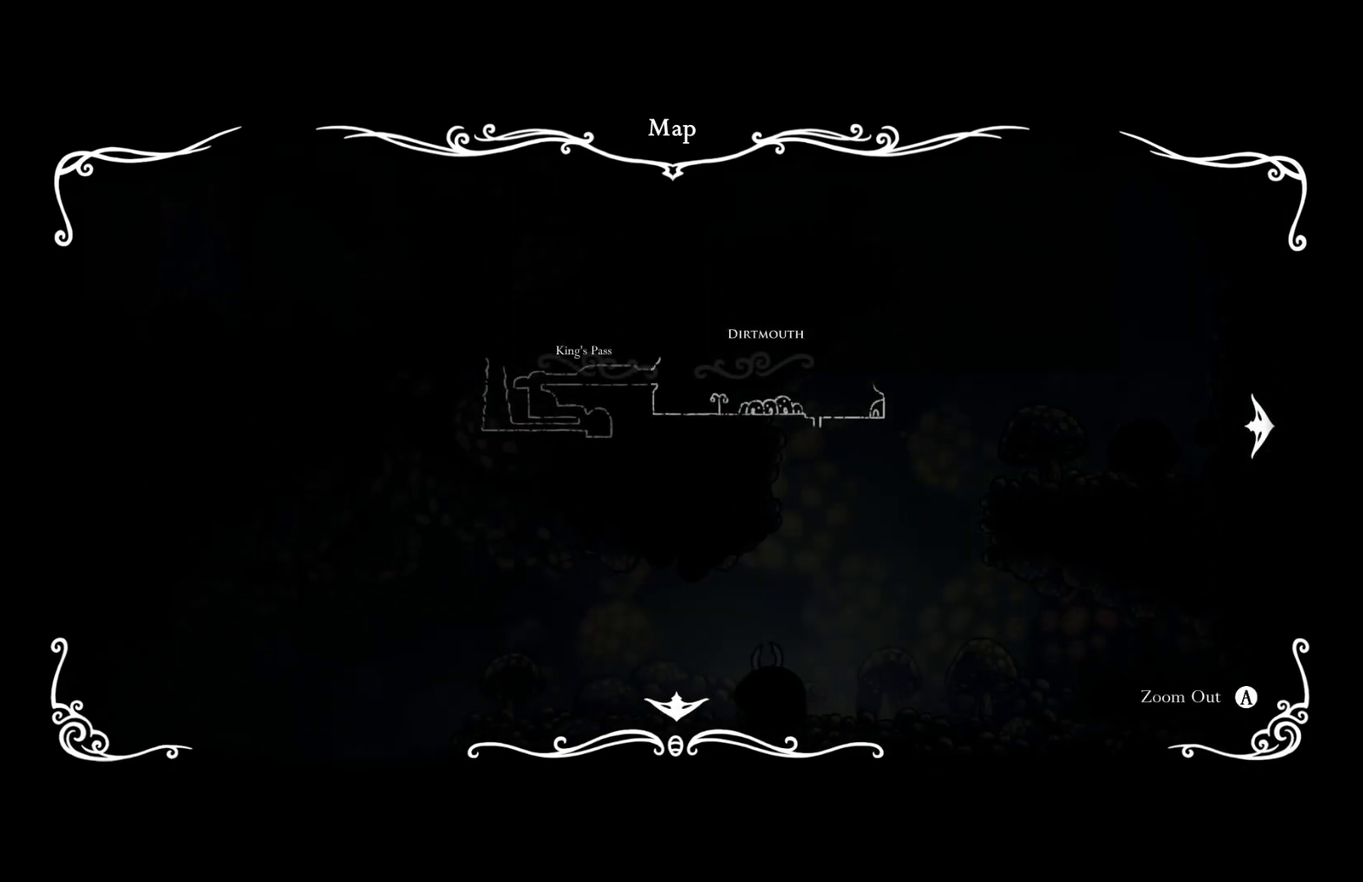
{"buttons": [], "left_stick": "left", "events": []}
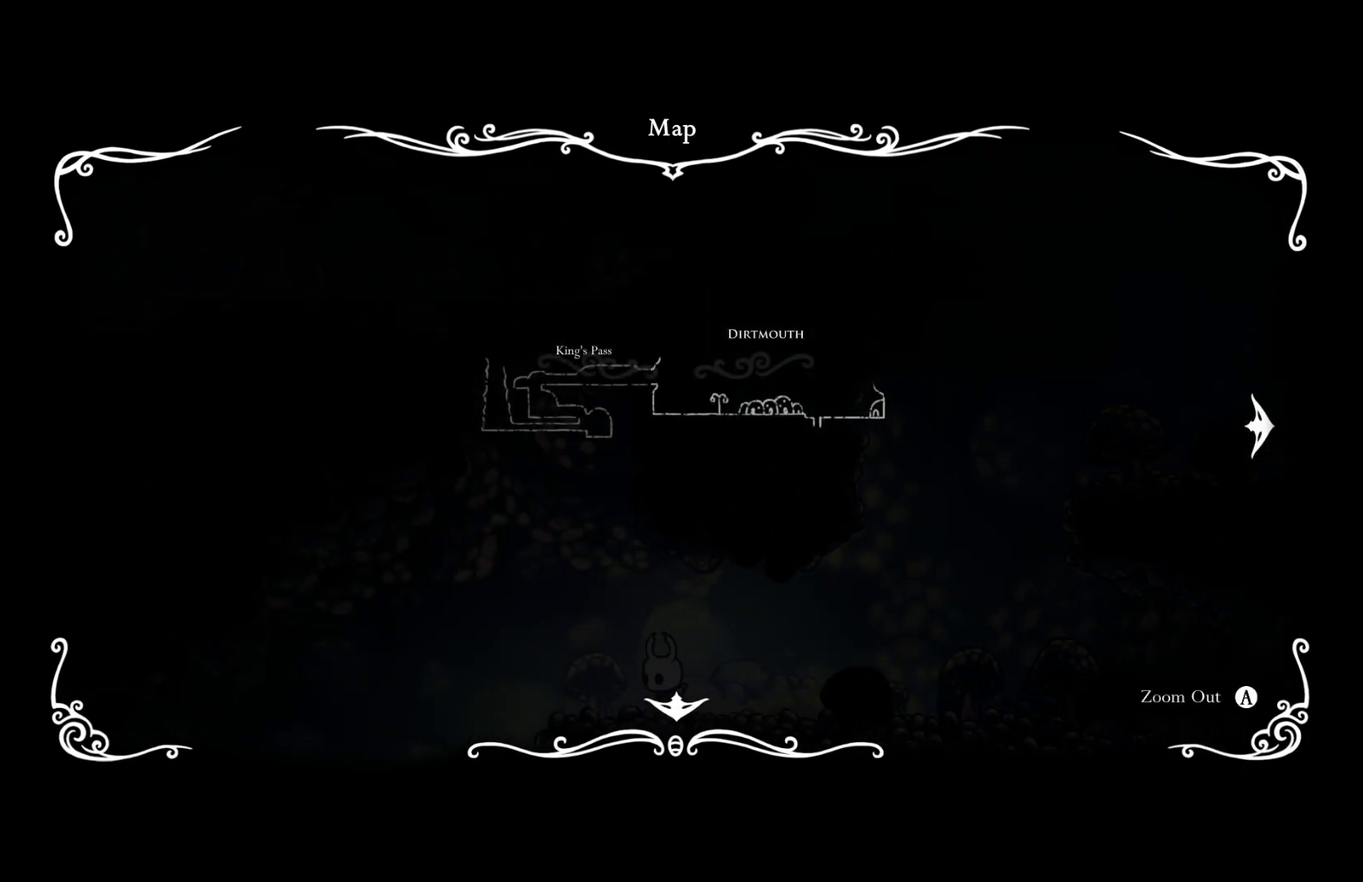
{"buttons": [], "left_stick": "left", "events": []}
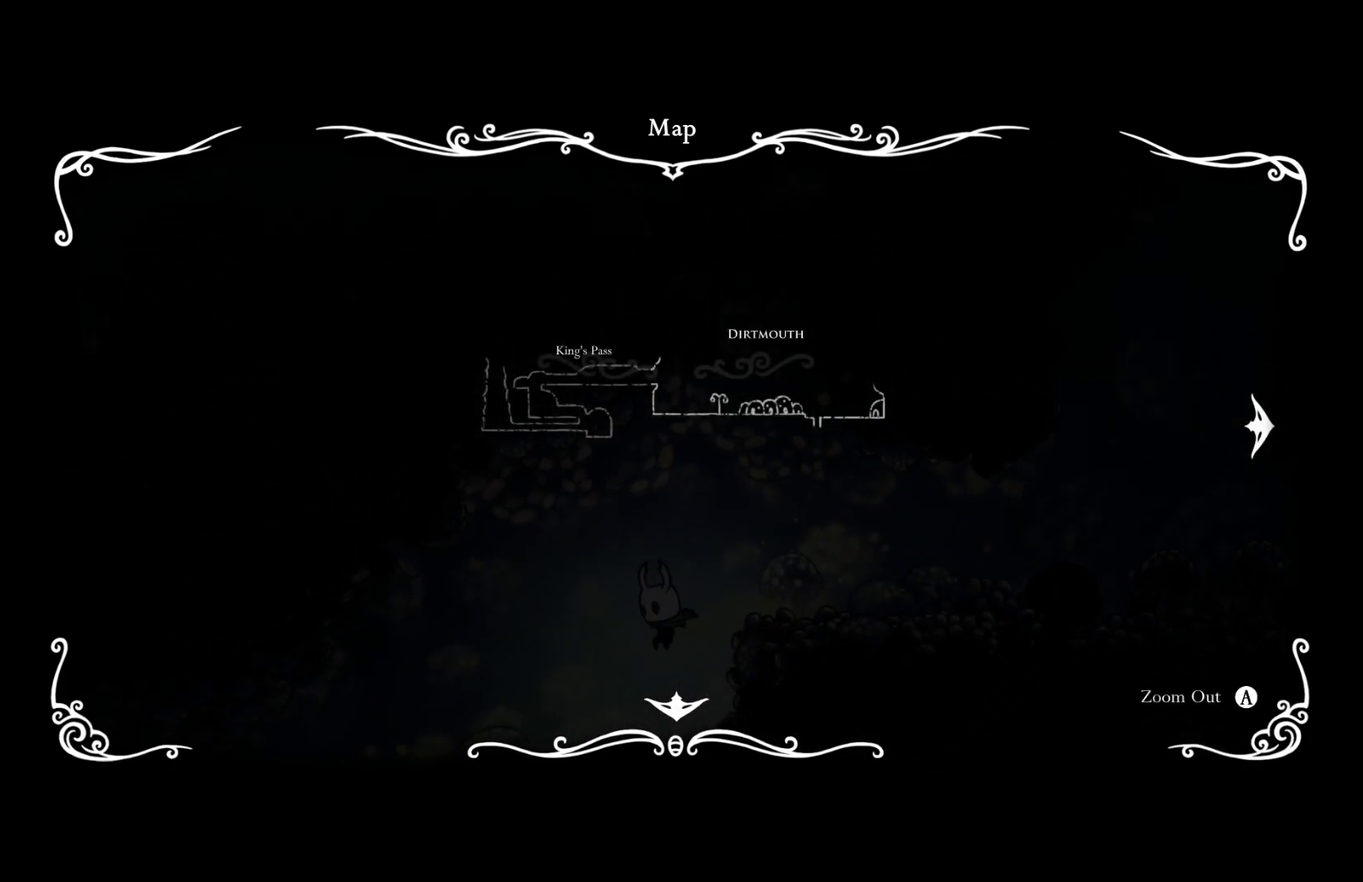
{"buttons": [], "left_stick": "left", "events": []}
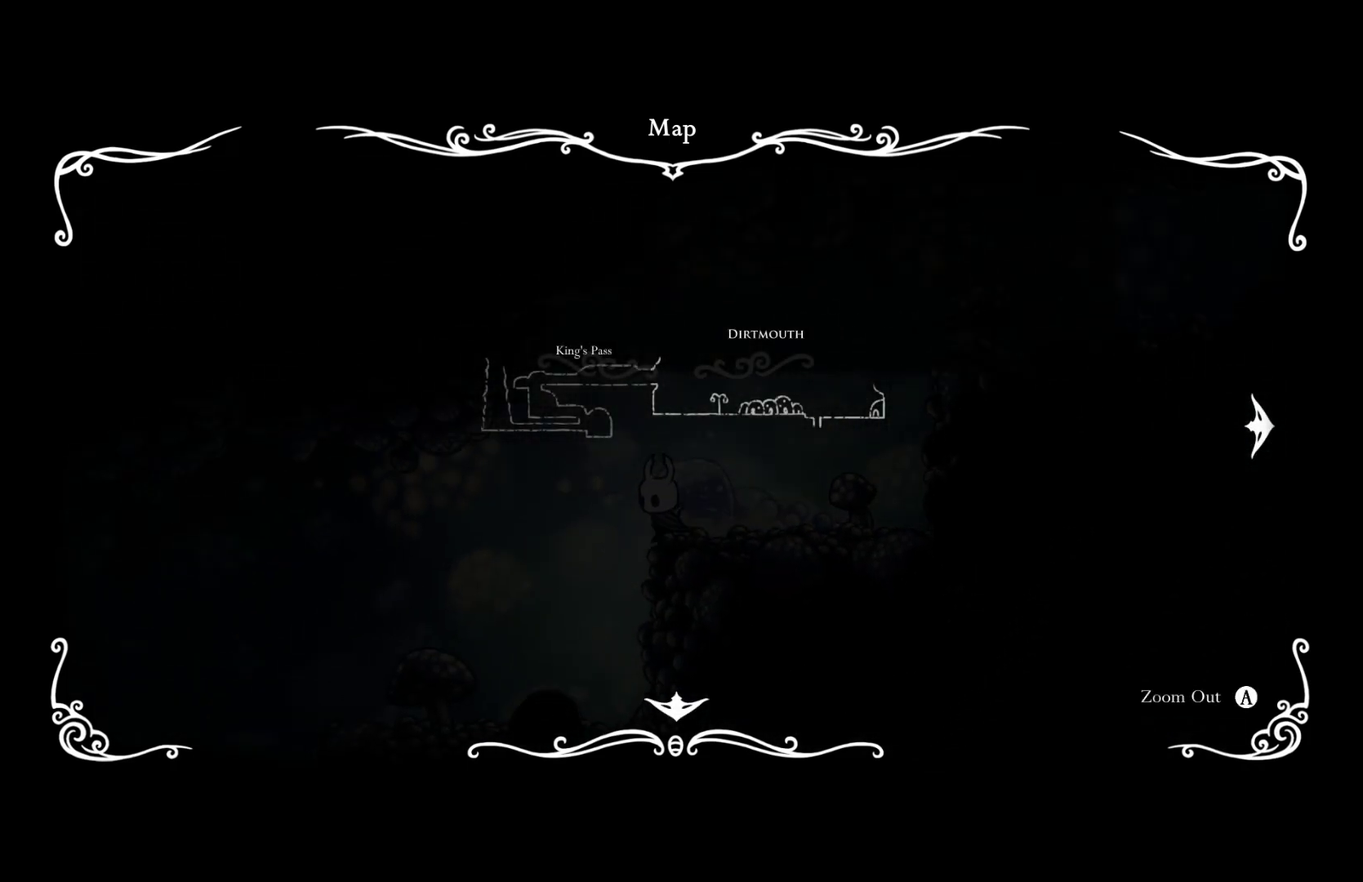
{"buttons": [], "left_stick": "left", "events": []}
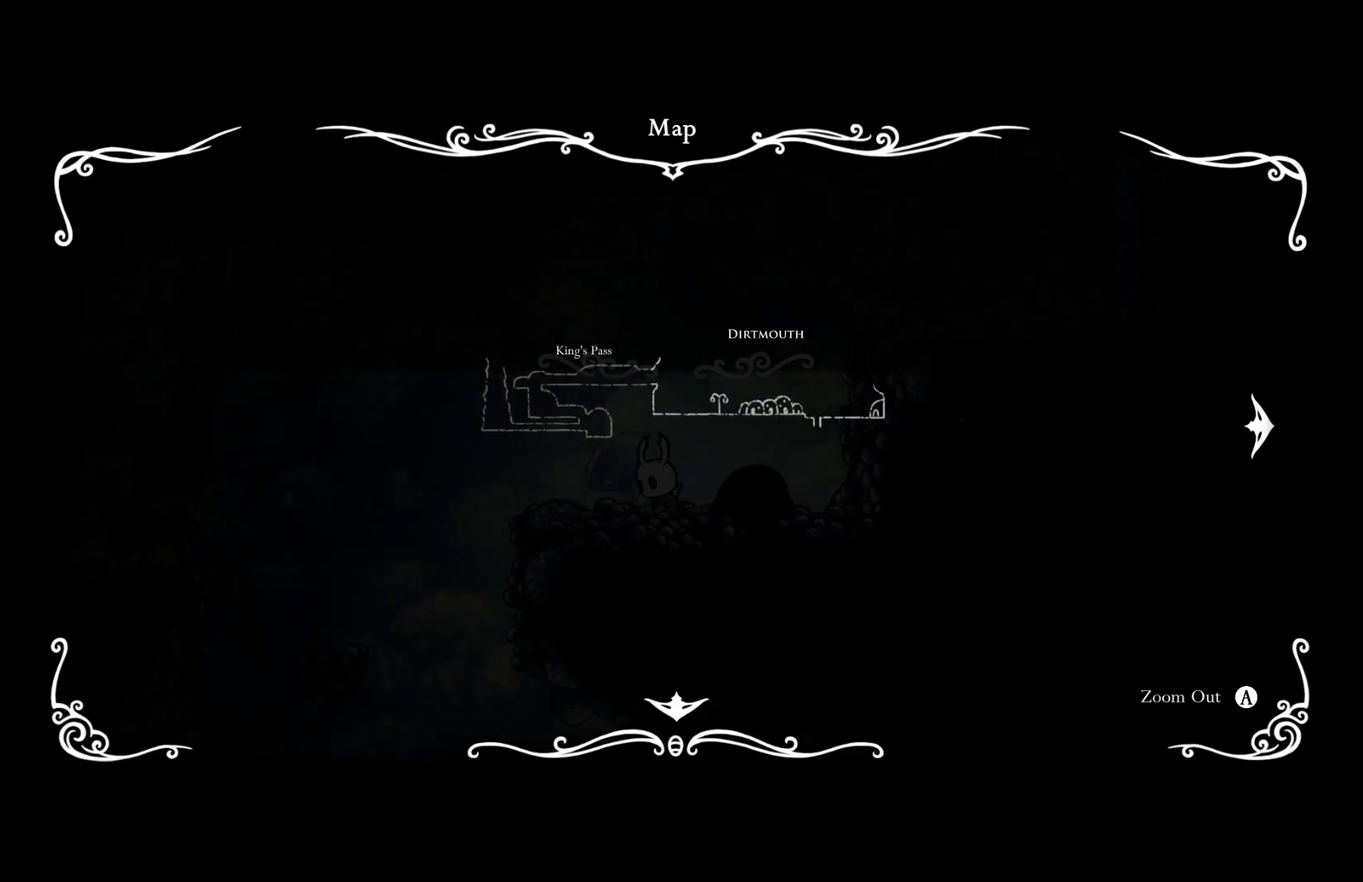
{"buttons": [], "left_stick": "down-left", "events": [[433, "left_stick", "down-left"]]}
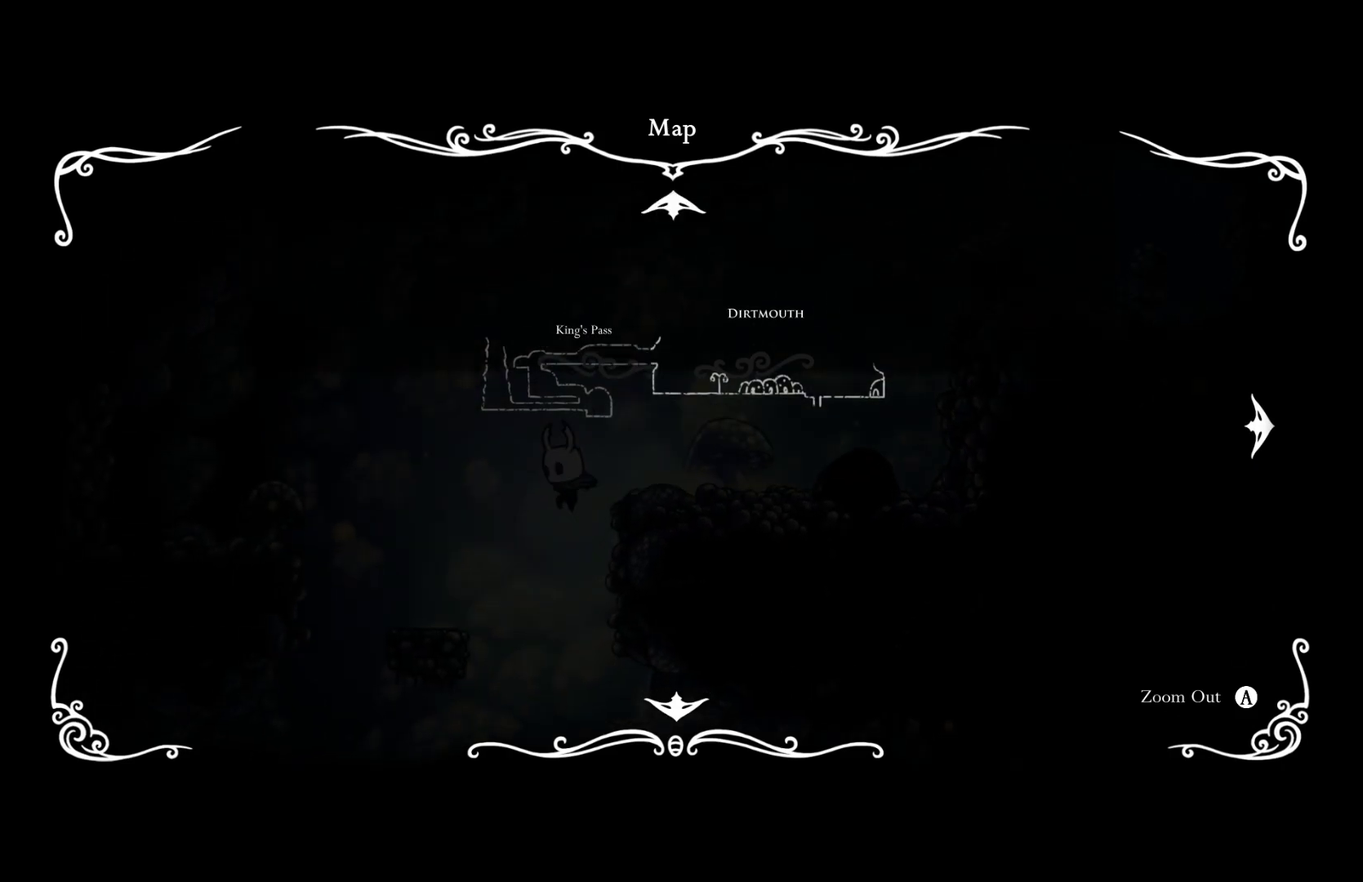
{"buttons": [], "left_stick": "right", "events": [[67, "left_stick", "down-right"], [233, "left_stick", "right"]]}
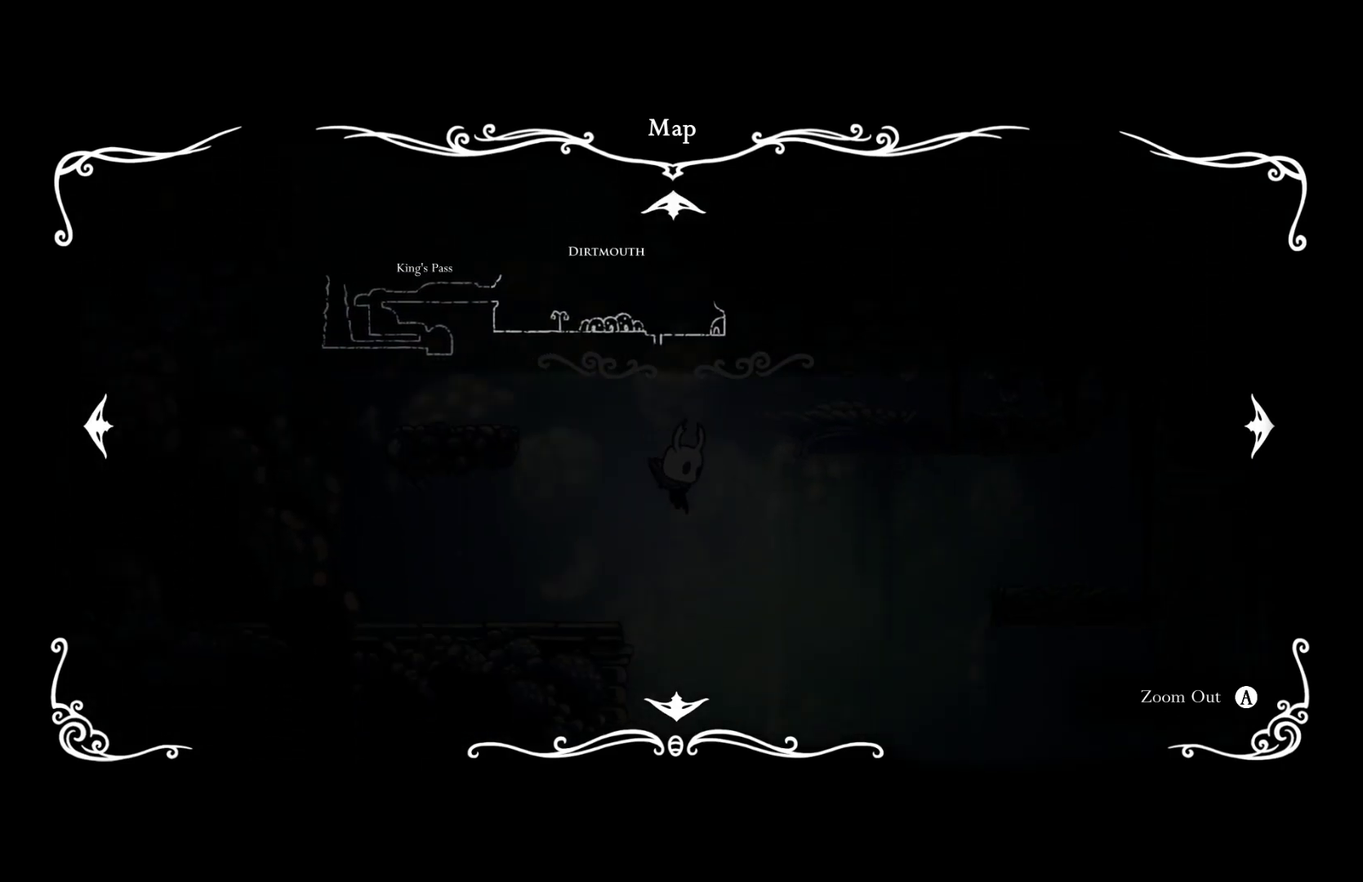
{"buttons": [], "left_stick": "right", "events": []}
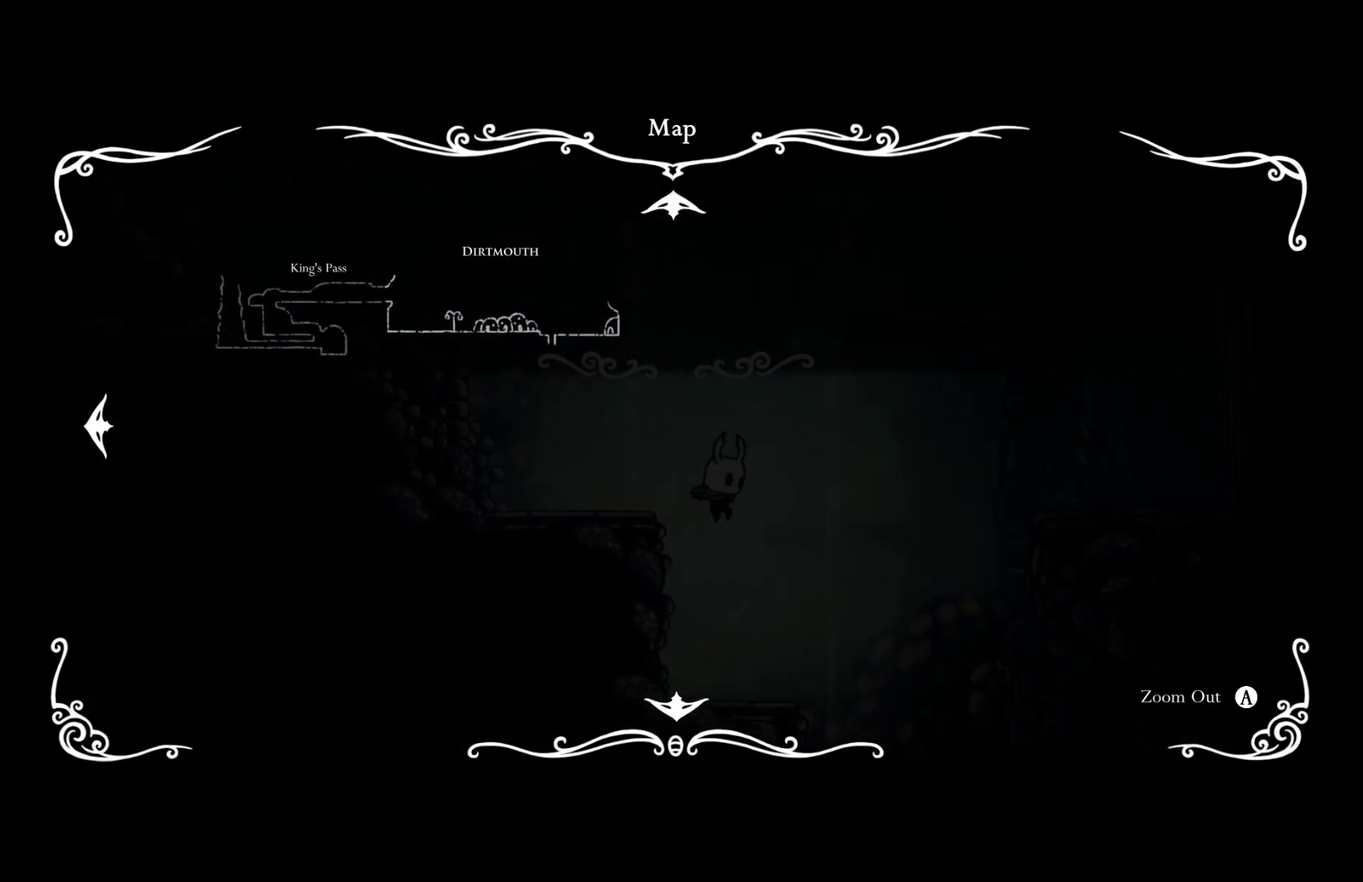
{"buttons": [], "left_stick": "right", "events": []}
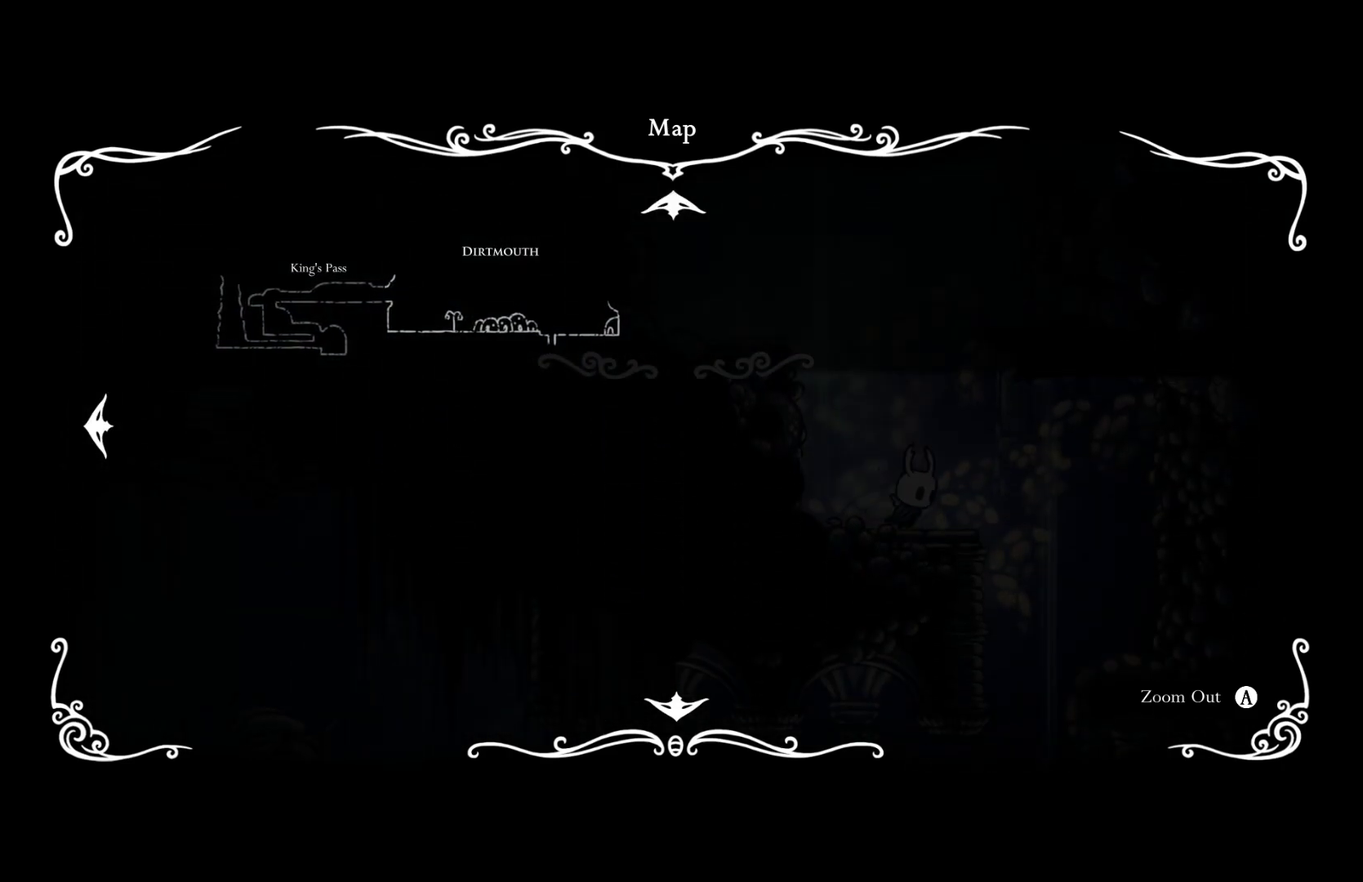
{"buttons": [], "left_stick": "left", "events": [[333, "left_stick", "up"], [383, "left_stick", "up-left"], [500, "left_stick", "left"]]}
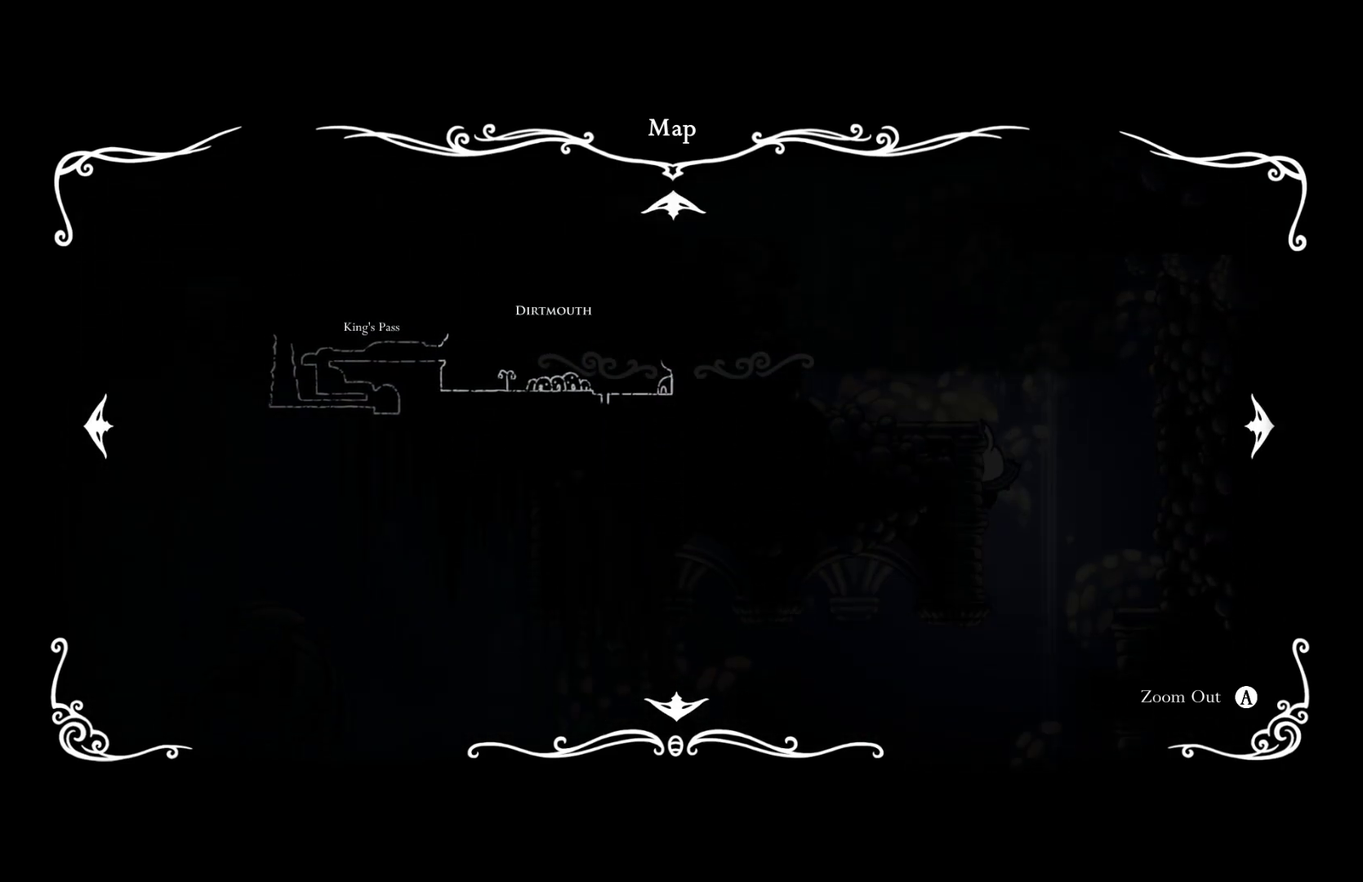
{"buttons": [], "left_stick": "left", "events": []}
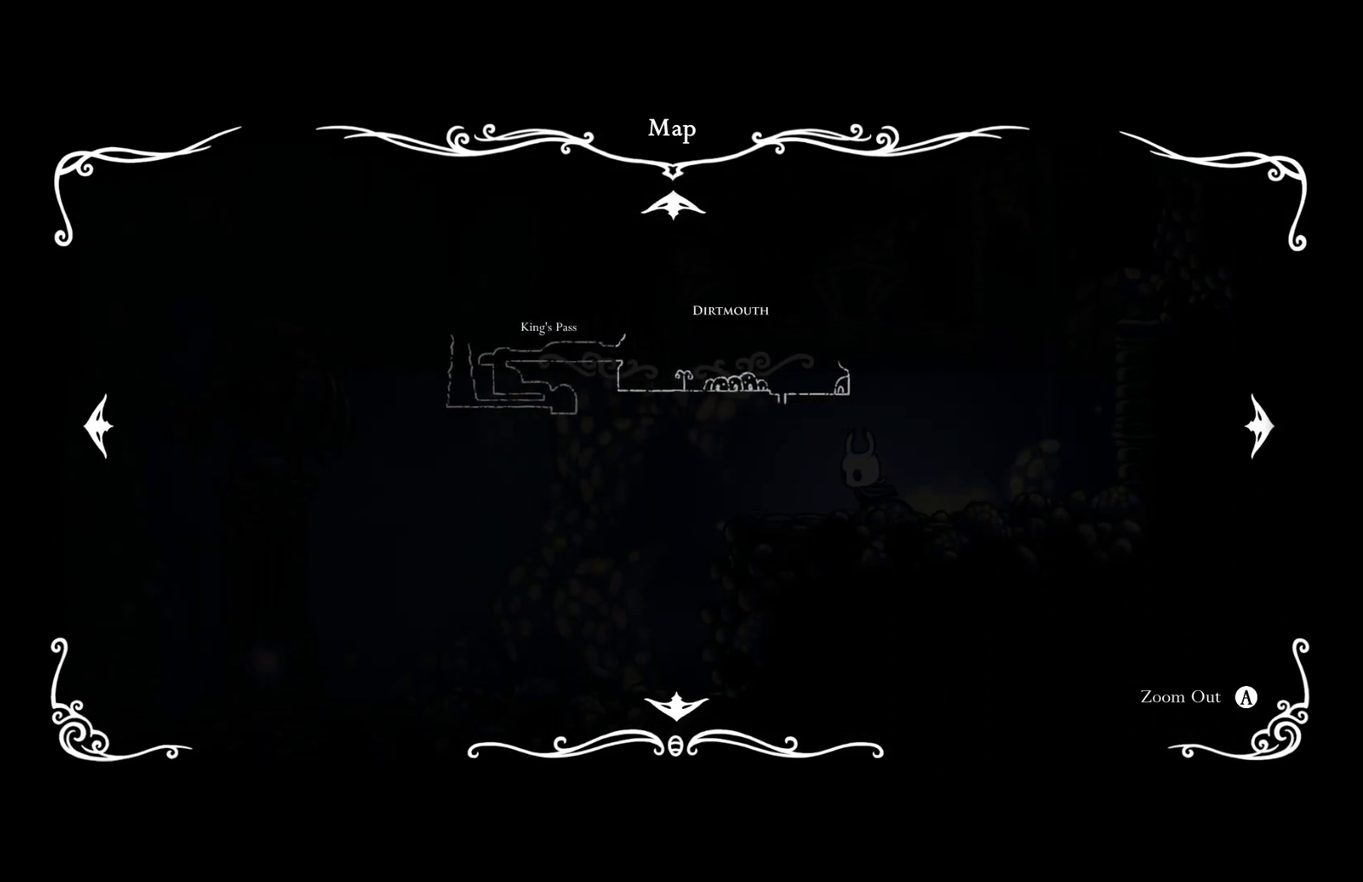
{"buttons": ["SELECT"], "left_stick": "left", "events": [[500, "SELECT", "down"]]}
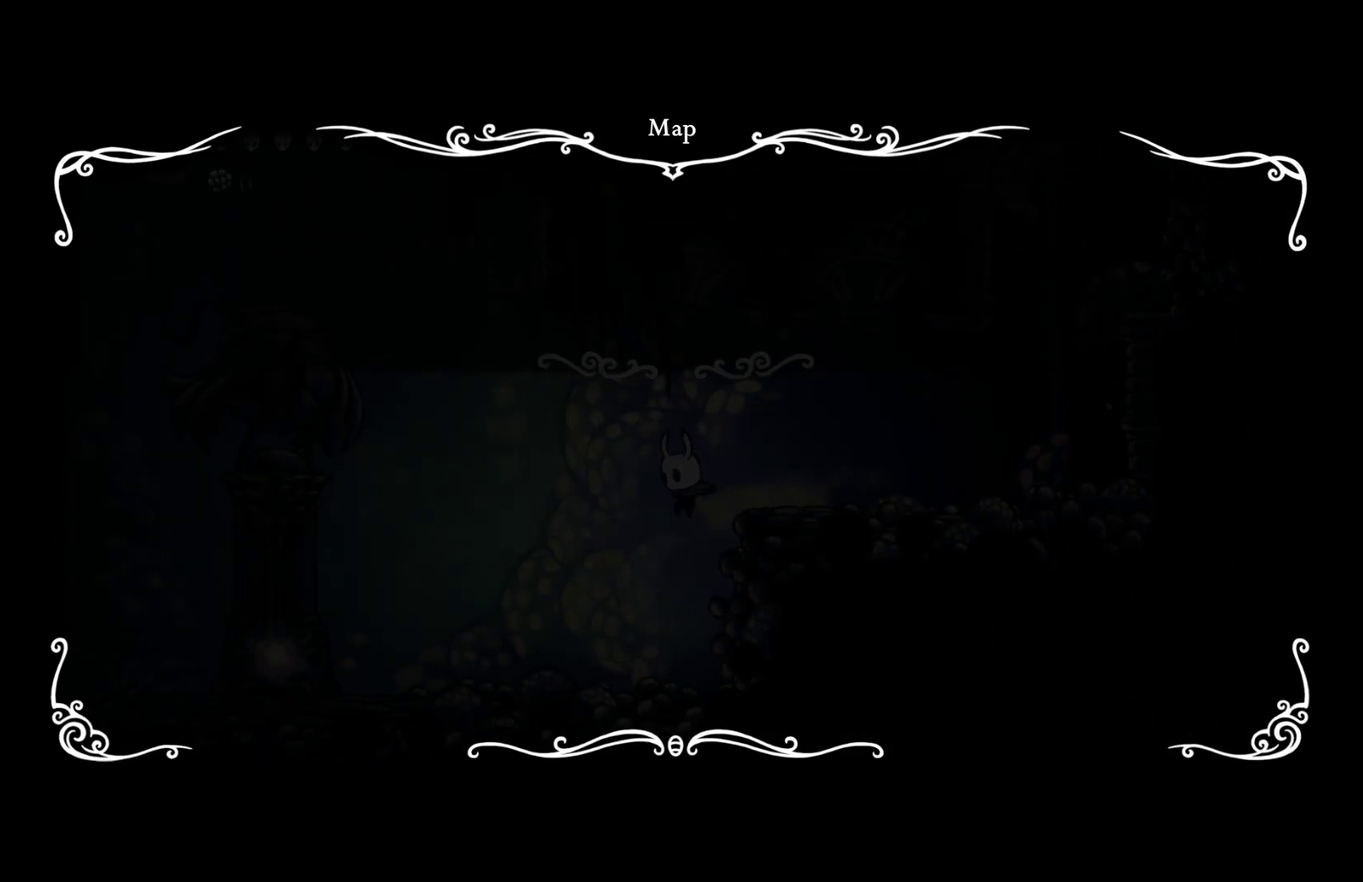
{"buttons": [], "left_stick": "left", "events": [[133, "SELECT", "up"]]}
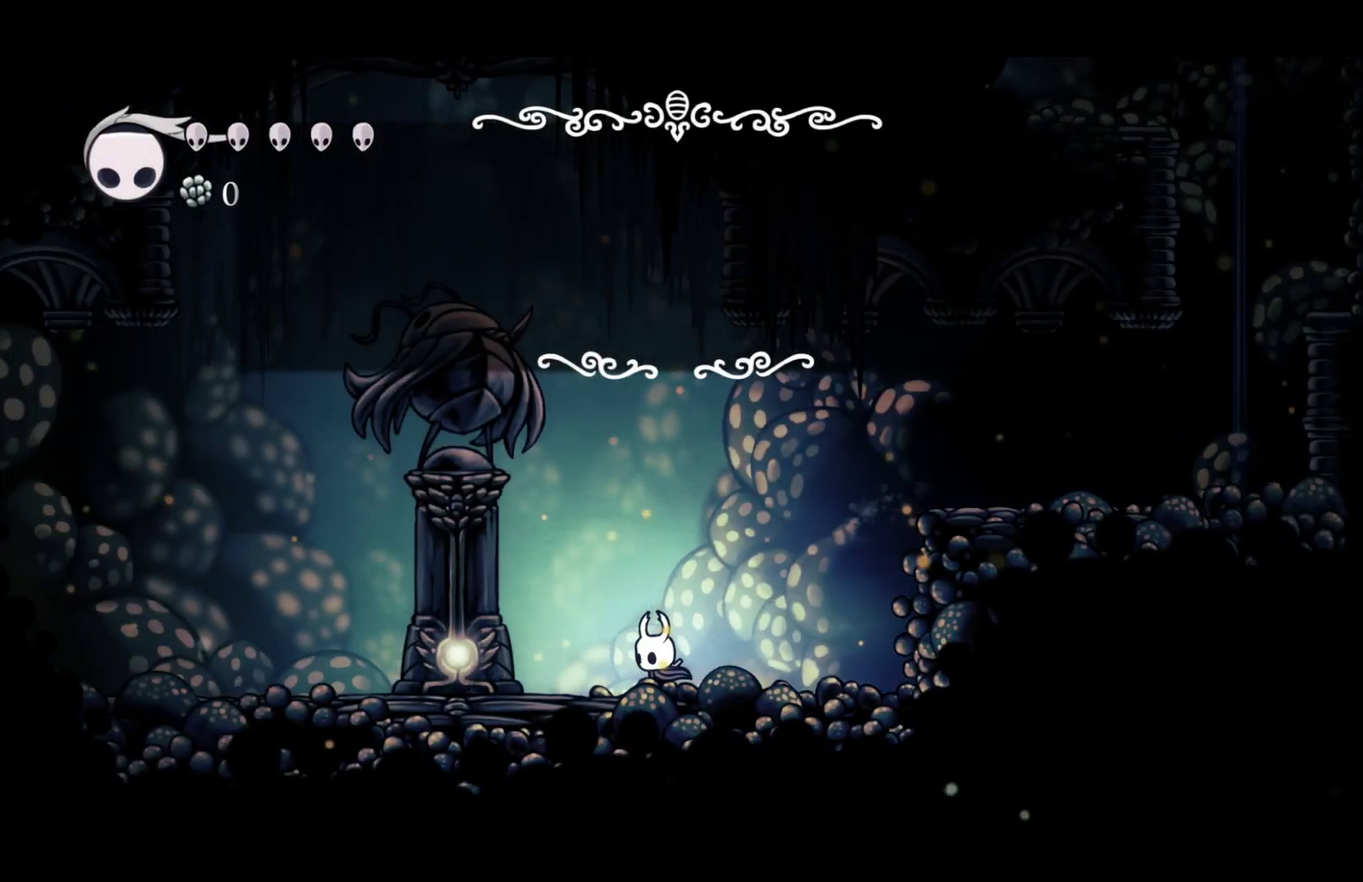
{"buttons": ["L1"], "left_stick": "center", "events": [[450, "left_stick", "center"], [467, "L1", "down"]]}
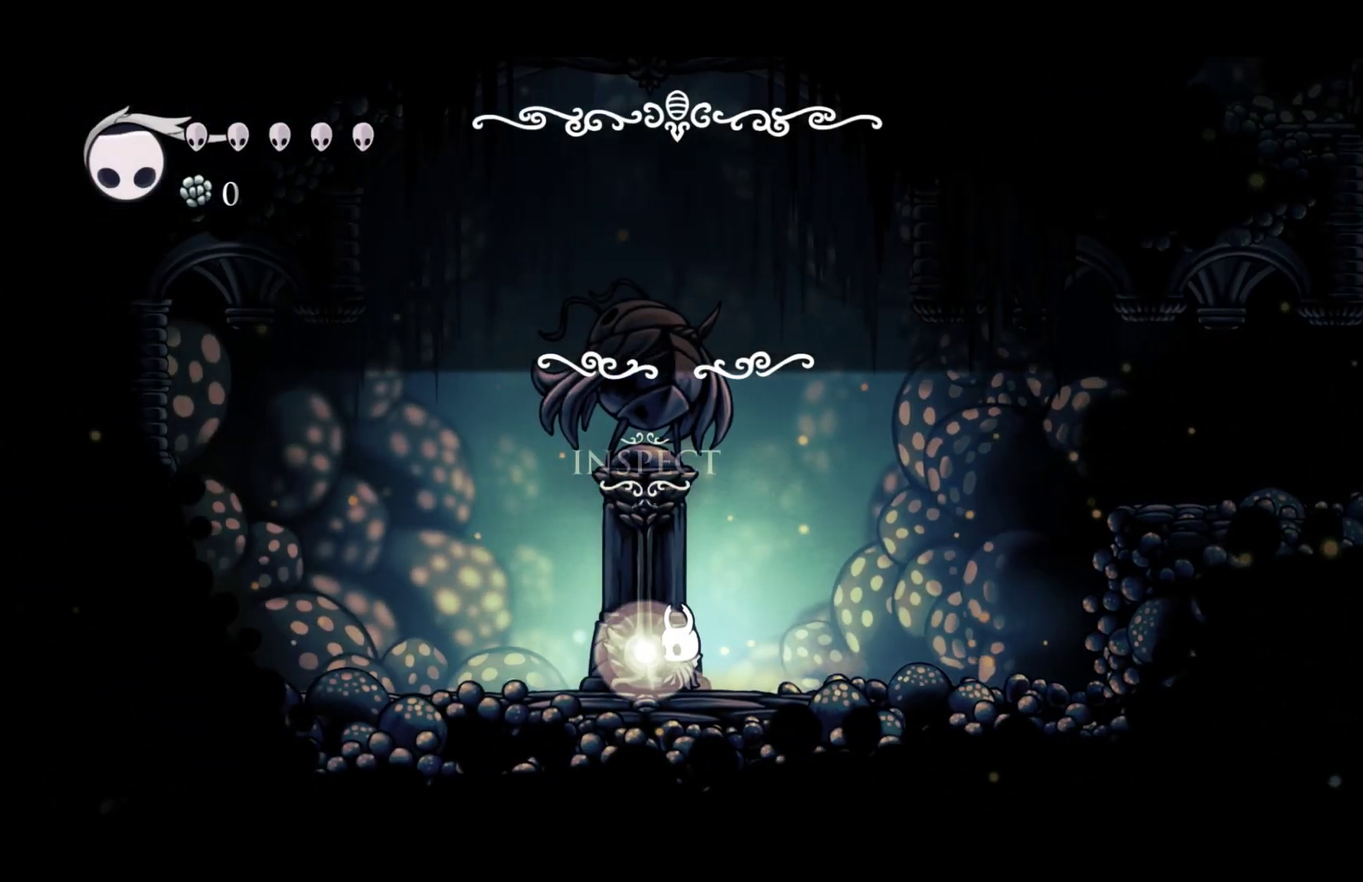
{"buttons": [], "left_stick": "center", "events": [[17, "L1", "up"], [133, "left_stick", "up"], [217, "left_stick", "center"], [283, "L1", "down"], [367, "L1", "up"]]}
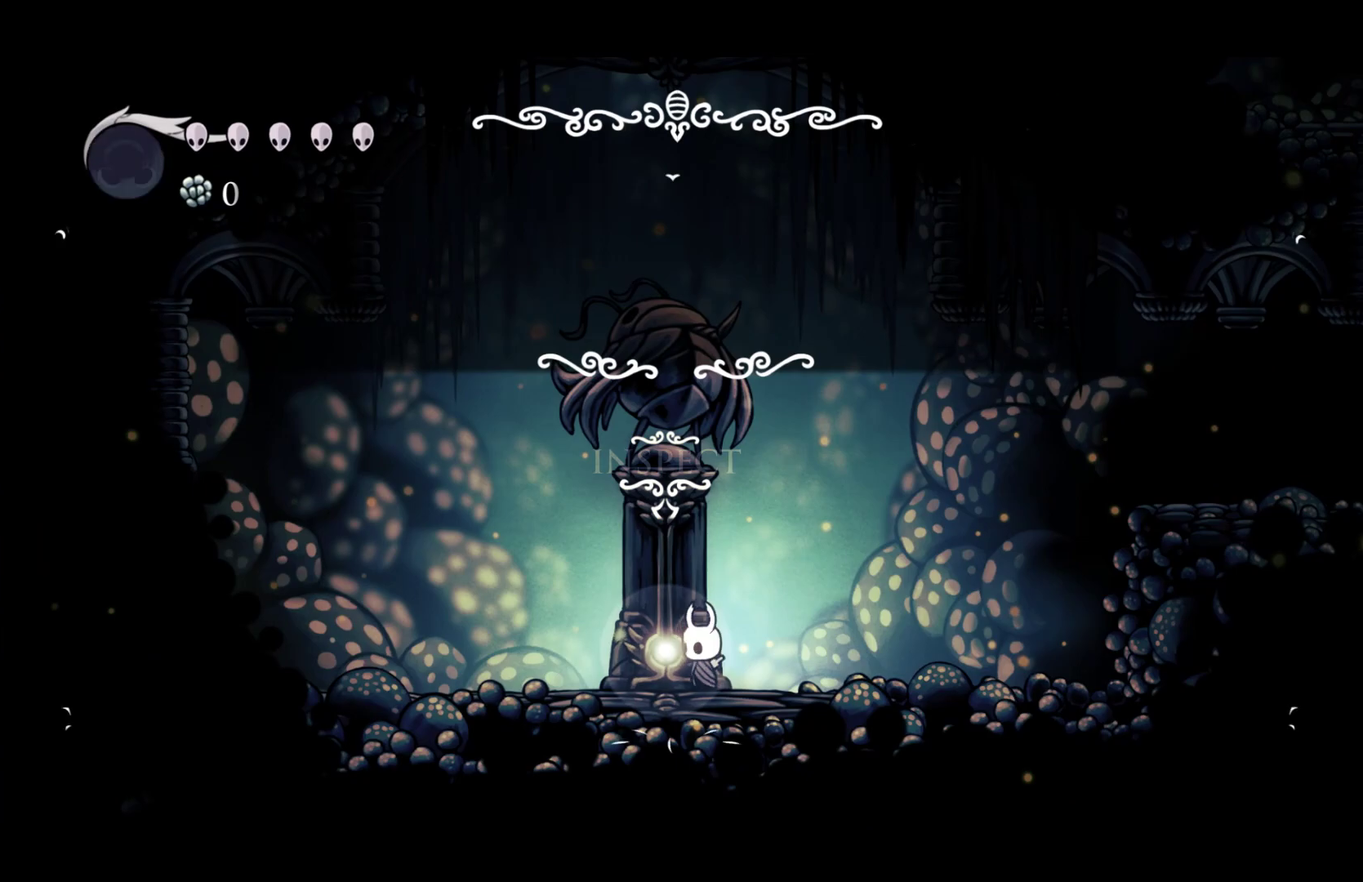
{"buttons": [], "left_stick": "center", "events": []}